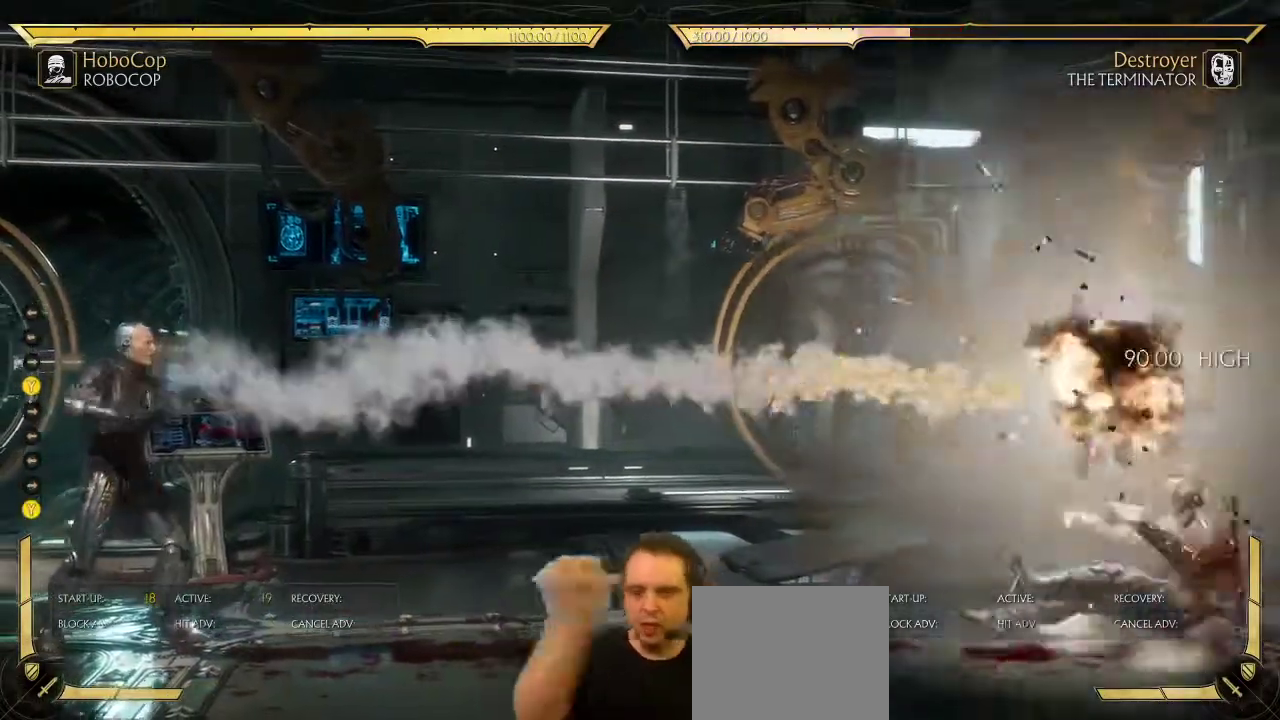
Gameplay with a controller (Xbox layout); each line is a JSON object with the inputs held at the frame after it (dt_ms = milliseconds from this image to that frame). "events" lists button and stick changes between this image and that frame as [ms after this image, input, new state], when the widget could be followed in between. This document gives stick clicks only as held states, not as events.
{"dt_ms": 400, "buttons": [], "left_stick": "center", "right_stick": "center", "events": []}
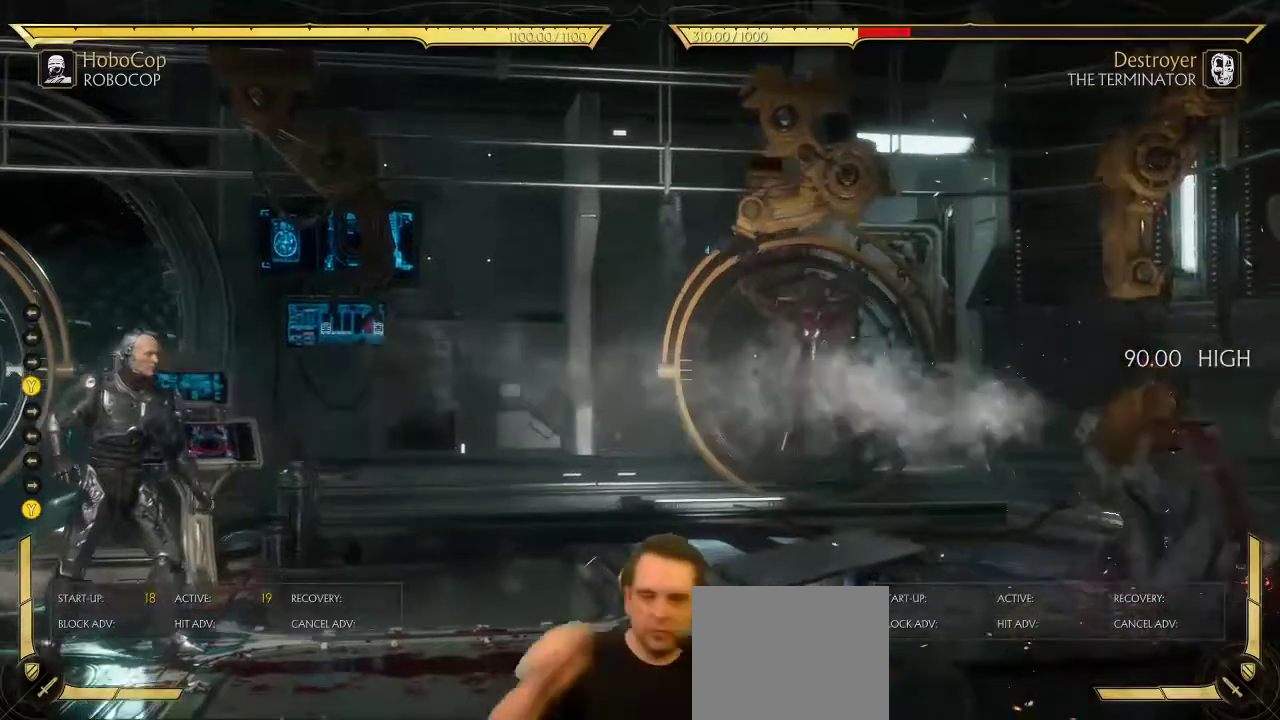
{"dt_ms": 600, "buttons": ["DPAD_RIGHT"], "left_stick": "center", "right_stick": "center", "events": [[467, "DPAD_RIGHT", "down"]]}
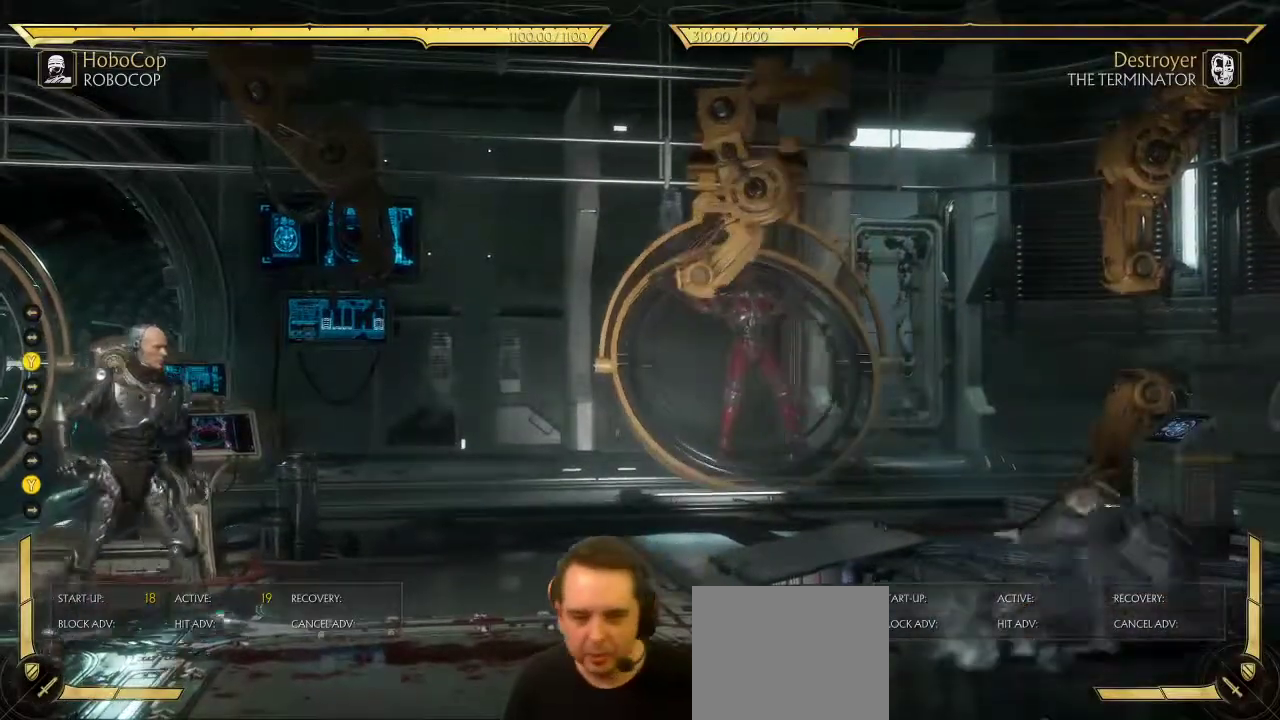
{"dt_ms": 400, "buttons": [], "left_stick": "center", "right_stick": "center", "events": [[217, "DPAD_RIGHT", "up"]]}
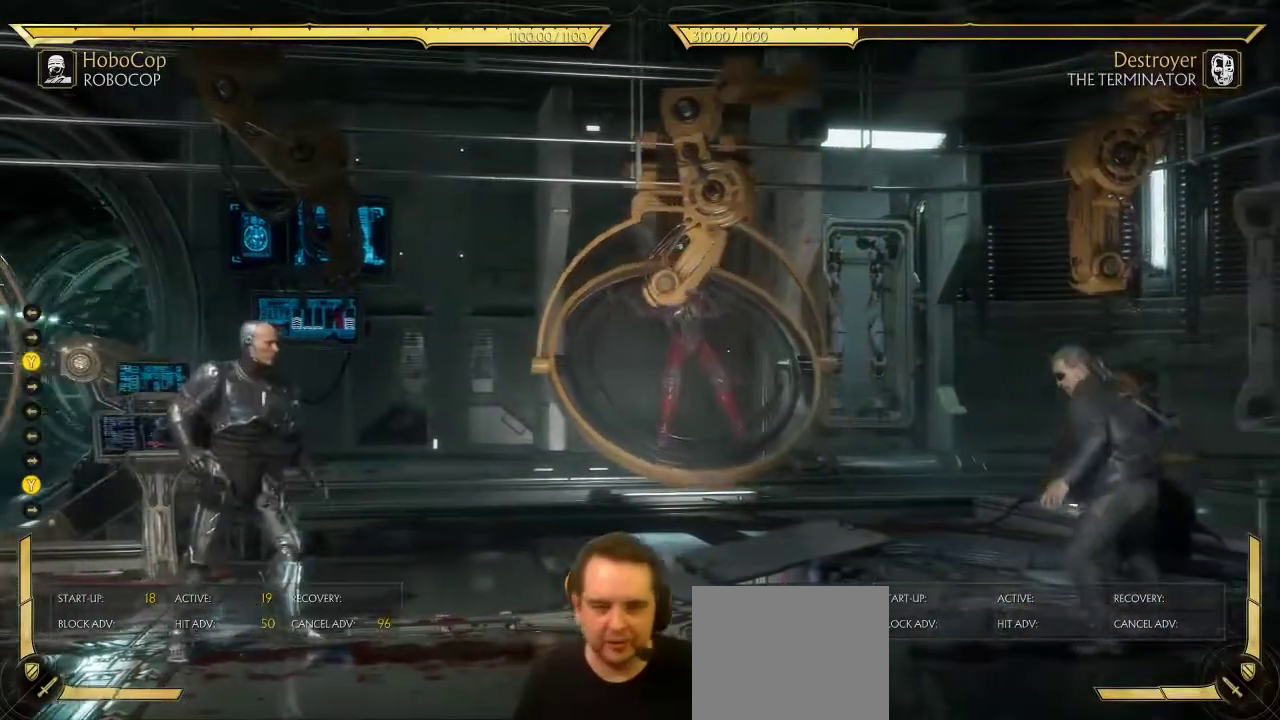
{"dt_ms": 600, "buttons": ["DPAD_RIGHT"], "left_stick": "center", "right_stick": "center", "events": [[33, "DPAD_LEFT", "down"], [83, "DPAD_LEFT", "up"], [133, "DPAD_RIGHT", "down"], [167, "Y", "down"], [233, "Y", "up"]]}
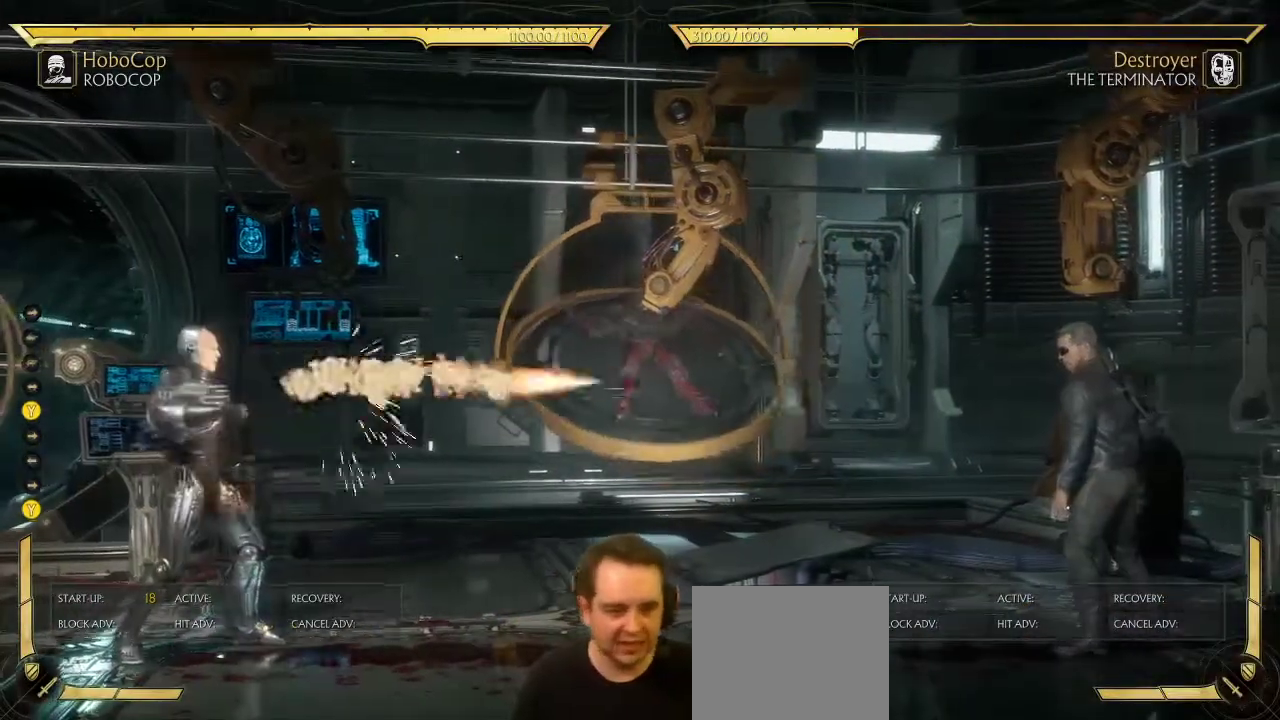
{"dt_ms": 700, "buttons": ["DPAD_RIGHT"], "left_stick": "center", "right_stick": "center", "events": [[150, "DPAD_RIGHT", "up"], [550, "DPAD_LEFT", "down"], [600, "DPAD_LEFT", "up"], [667, "DPAD_RIGHT", "down"]]}
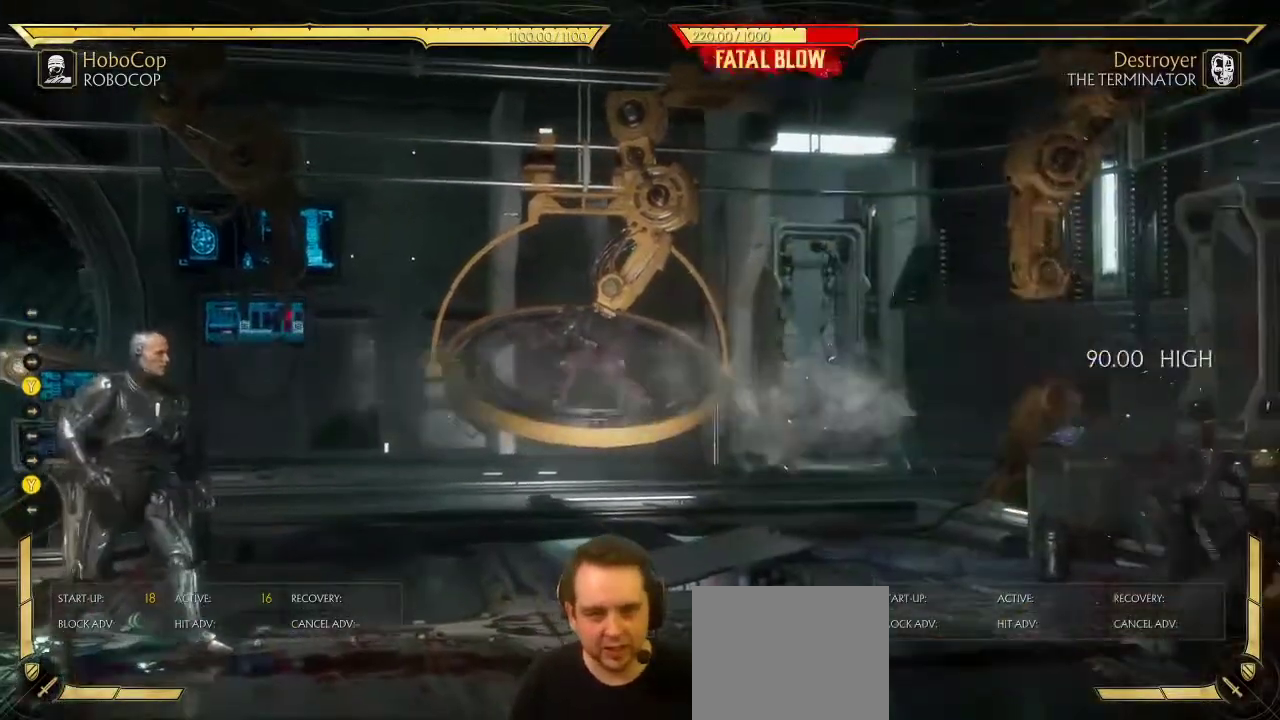
{"dt_ms": 300, "buttons": ["DPAD_RIGHT"], "left_stick": "center", "right_stick": "center", "events": [[17, "Y", "down"], [67, "Y", "up"]]}
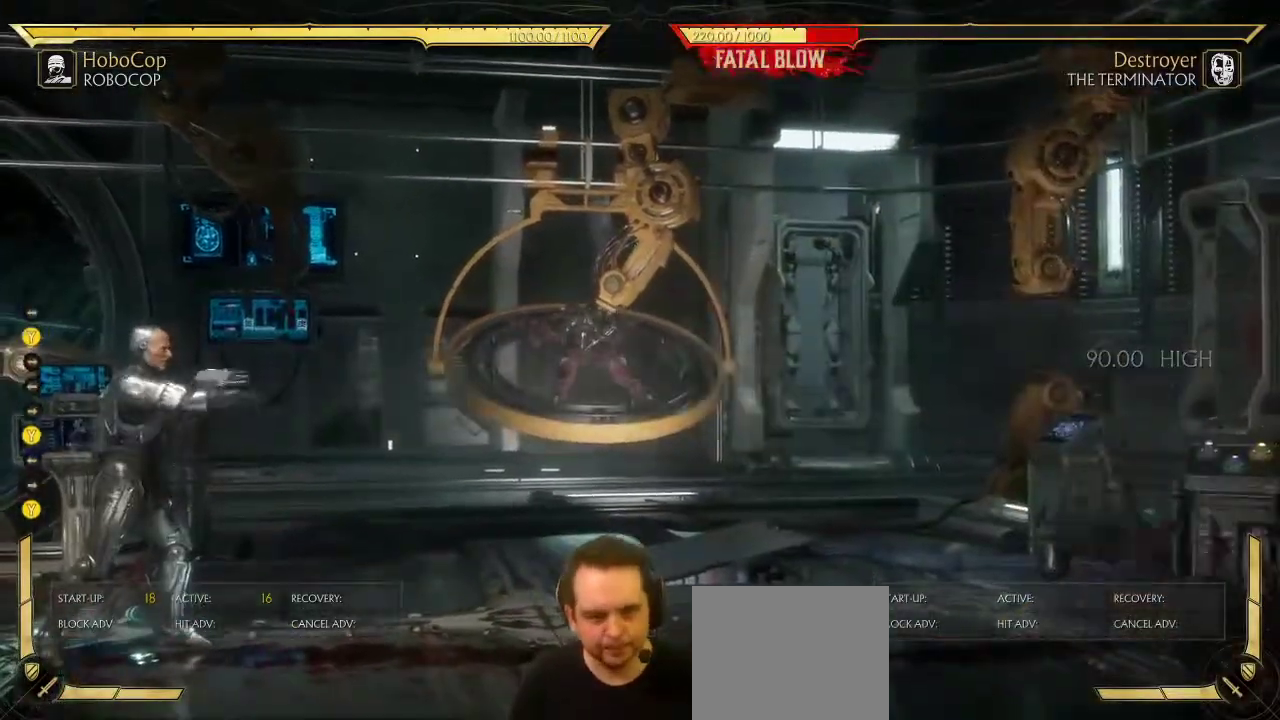
{"dt_ms": 500, "buttons": [], "left_stick": "center", "right_stick": "center", "events": [[267, "DPAD_RIGHT", "up"]]}
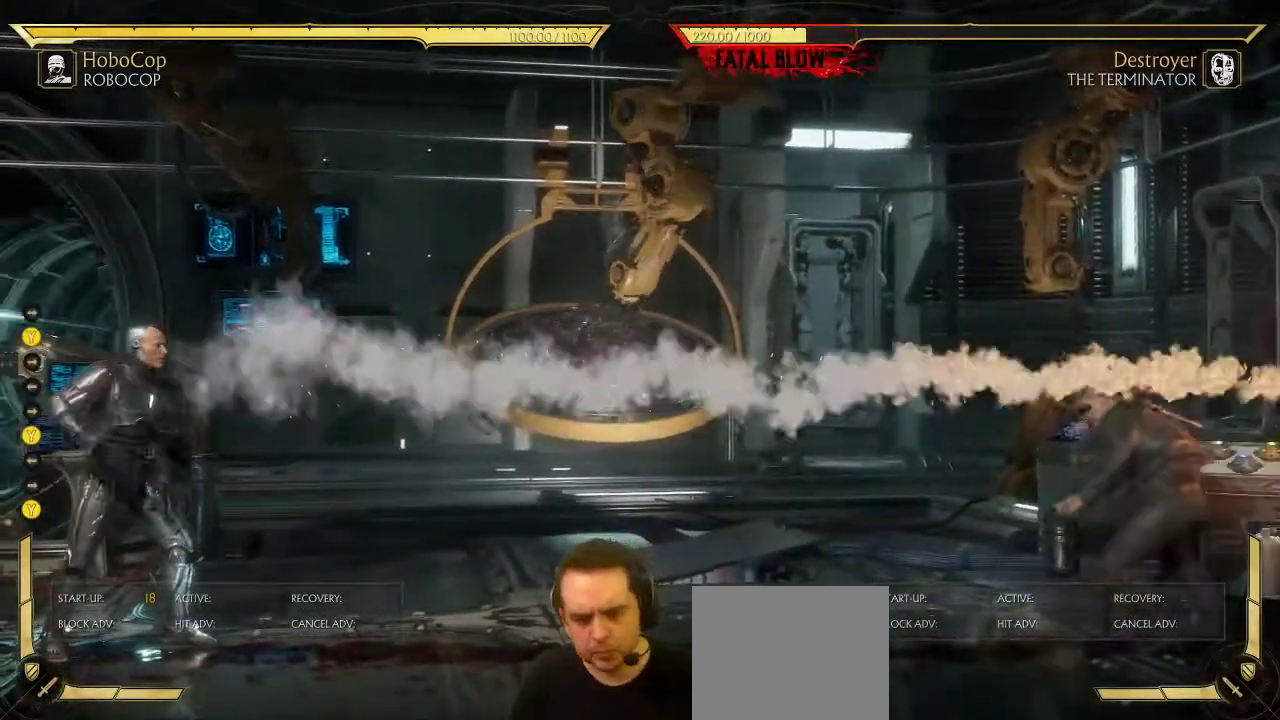
{"dt_ms": 500, "buttons": ["Y", "DPAD_RIGHT"], "left_stick": "center", "right_stick": "center", "events": [[167, "DPAD_LEFT", "down"], [267, "DPAD_LEFT", "up"], [383, "DPAD_LEFT", "down"], [450, "DPAD_LEFT", "up"], [483, "DPAD_RIGHT", "down"], [483, "Y", "down"]]}
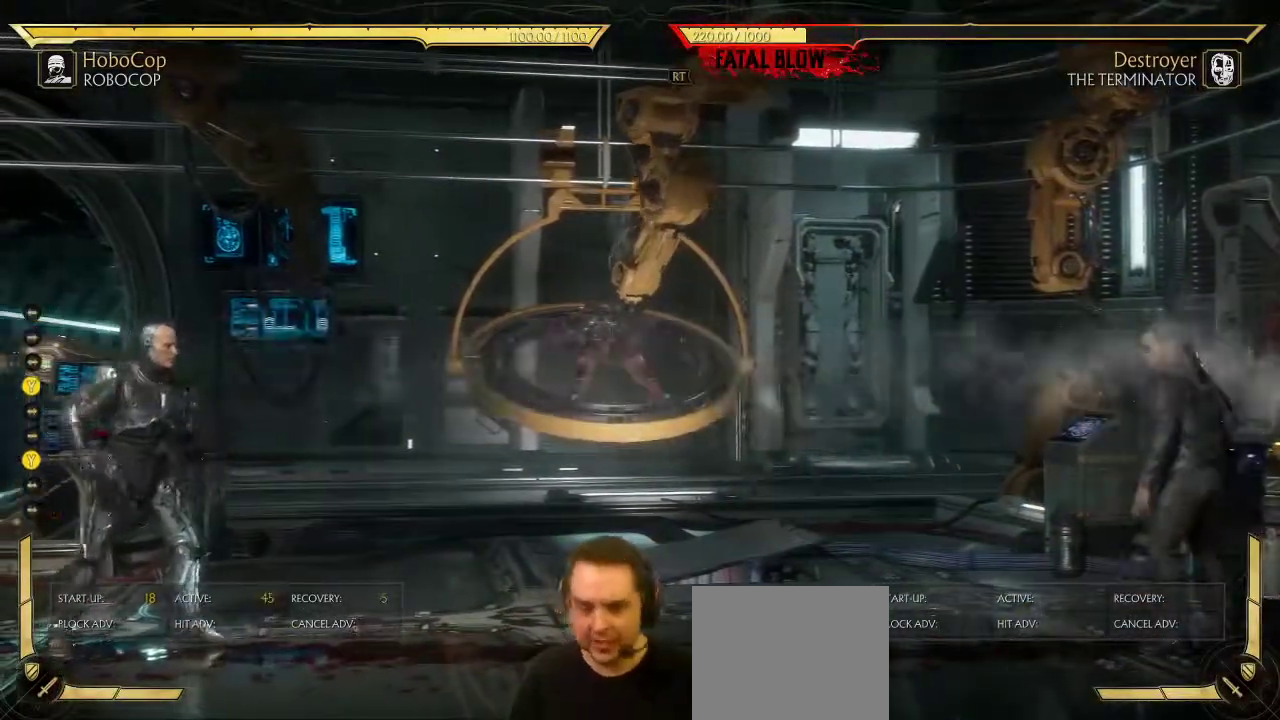
{"dt_ms": 500, "buttons": [], "left_stick": "center", "right_stick": "center", "events": [[50, "Y", "up"], [100, "DPAD_RIGHT", "up"]]}
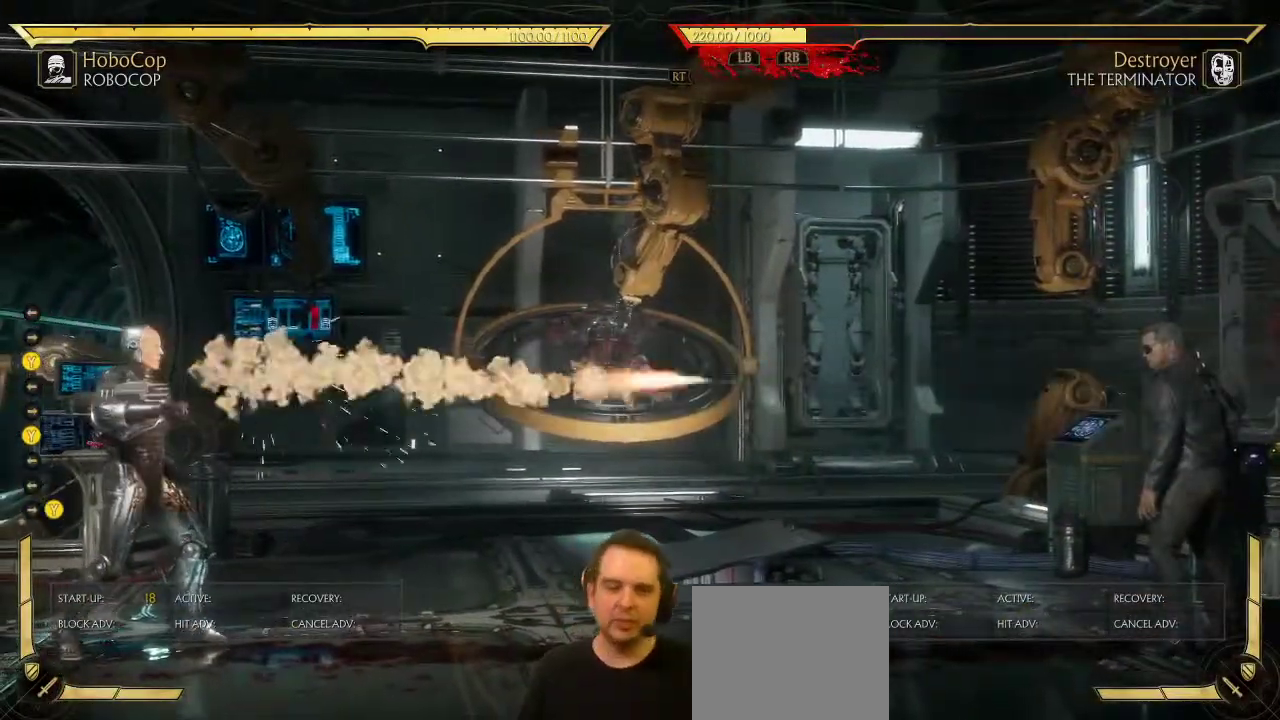
{"dt_ms": 400, "buttons": [], "left_stick": "center", "right_stick": "center", "events": []}
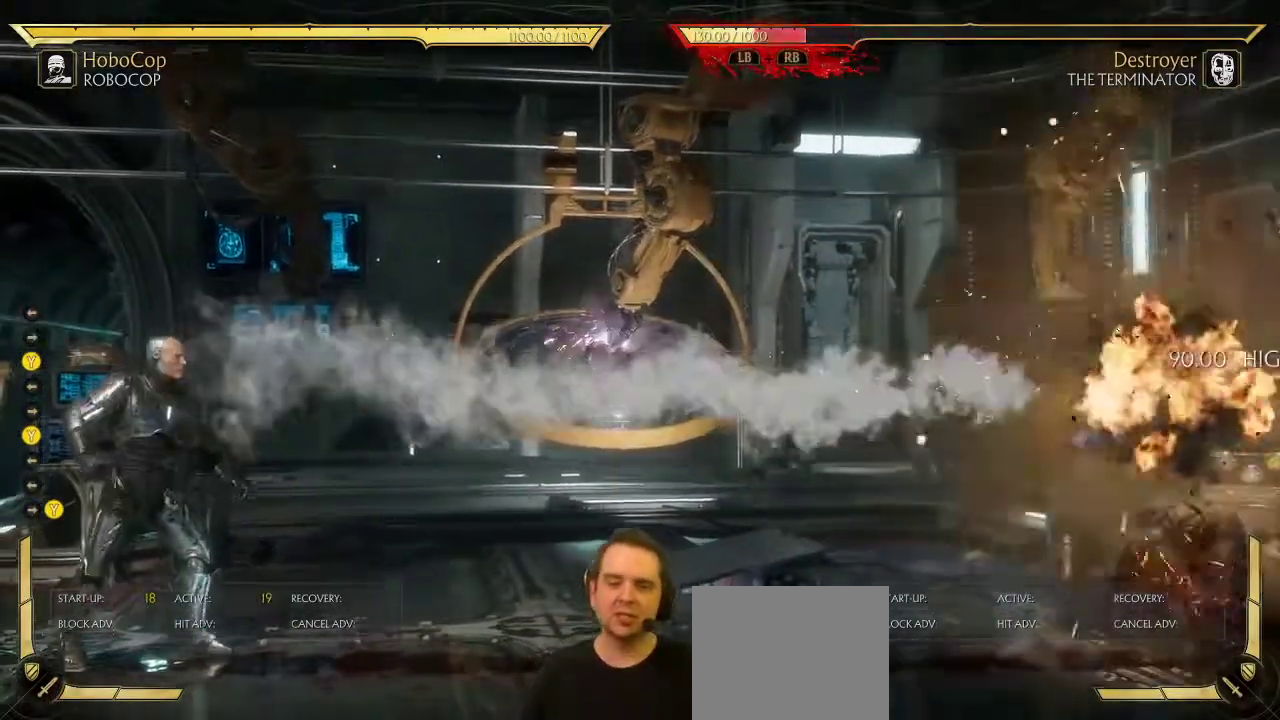
{"dt_ms": 600, "buttons": [], "left_stick": "center", "right_stick": "center", "events": []}
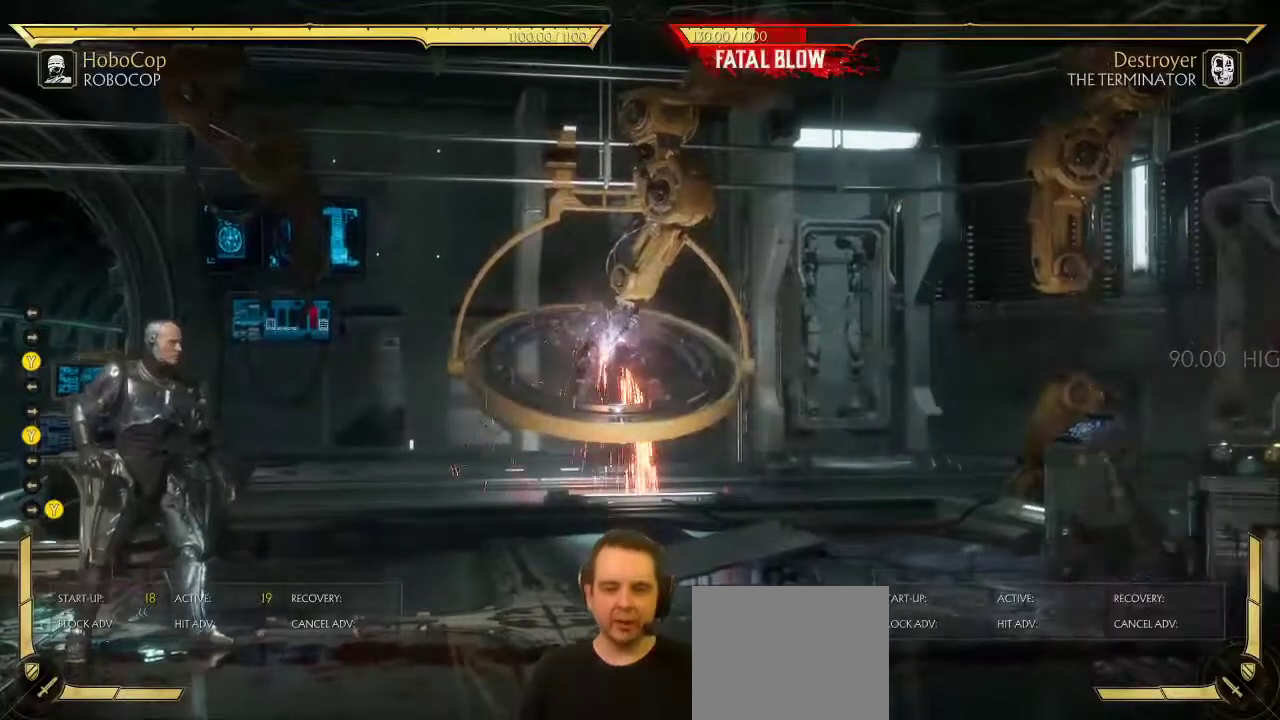
{"dt_ms": 700, "buttons": [], "left_stick": "center", "right_stick": "center", "events": [[283, "DPAD_RIGHT", "down"], [550, "DPAD_RIGHT", "up"]]}
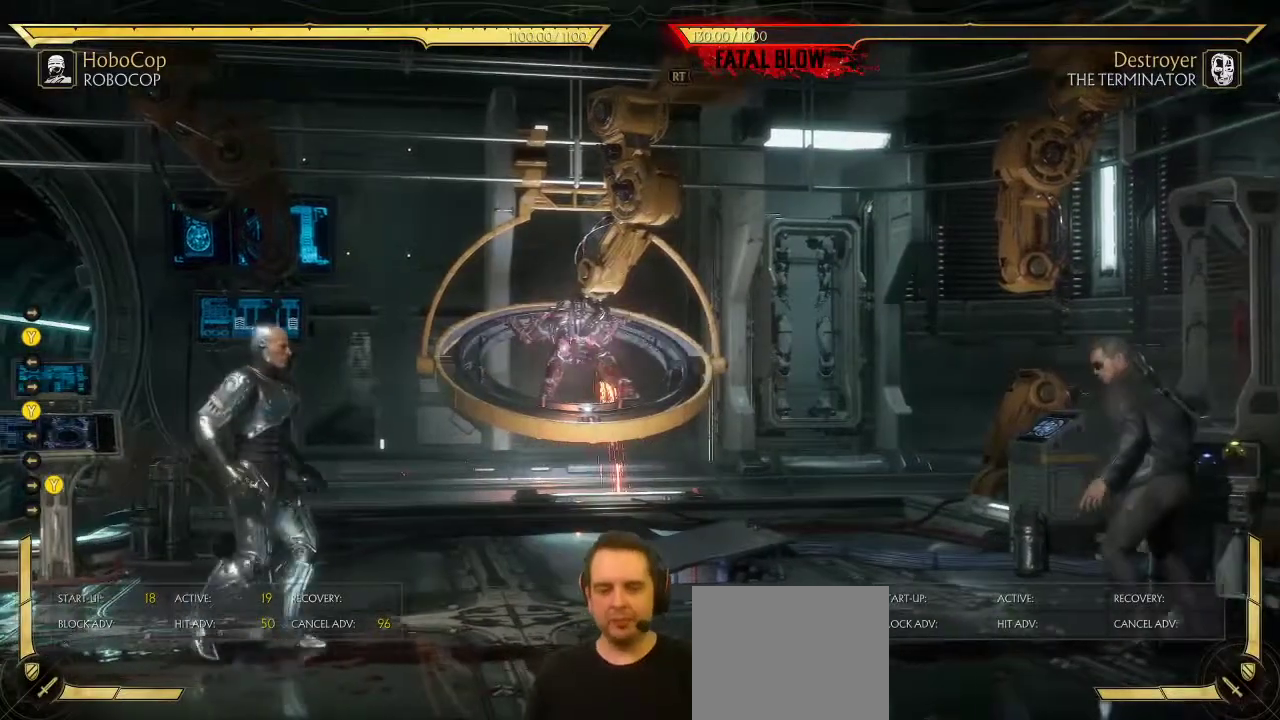
{"dt_ms": 300, "buttons": ["DPAD_LEFT"], "left_stick": "center", "right_stick": "center", "events": [[100, "DPAD_LEFT", "down"]]}
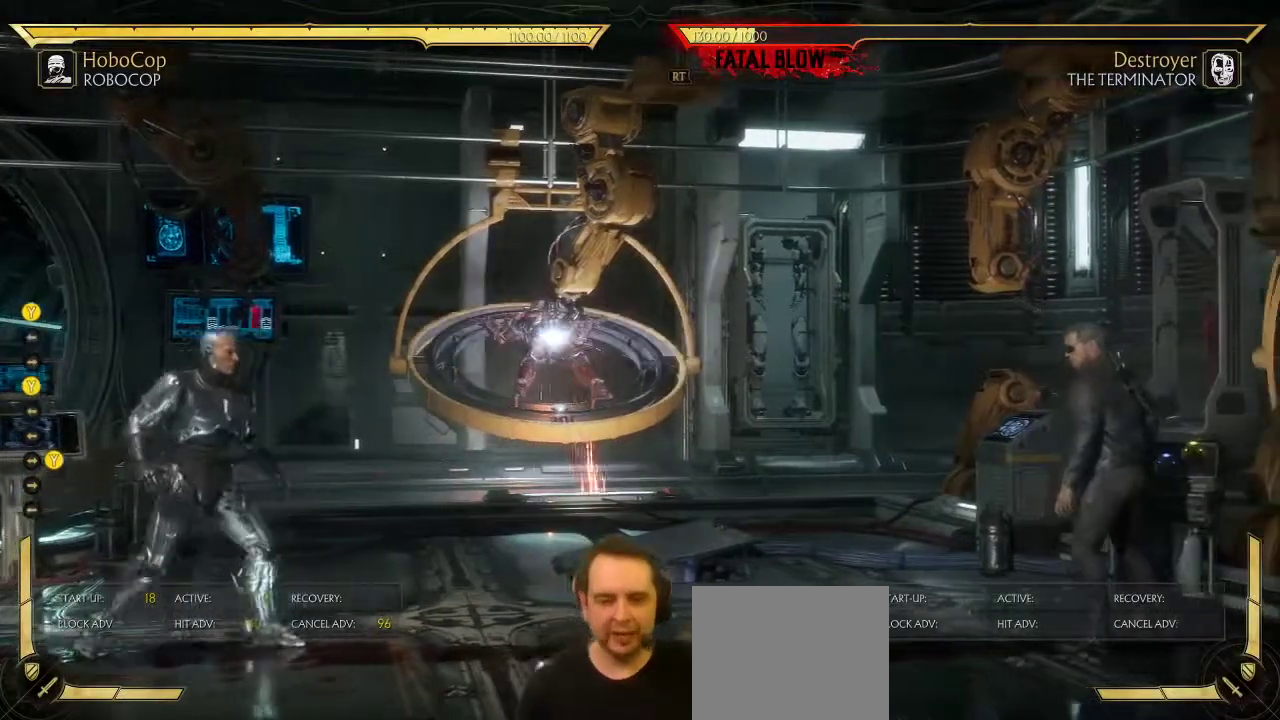
{"dt_ms": 500, "buttons": ["DPAD_LEFT"], "left_stick": "center", "right_stick": "center", "events": []}
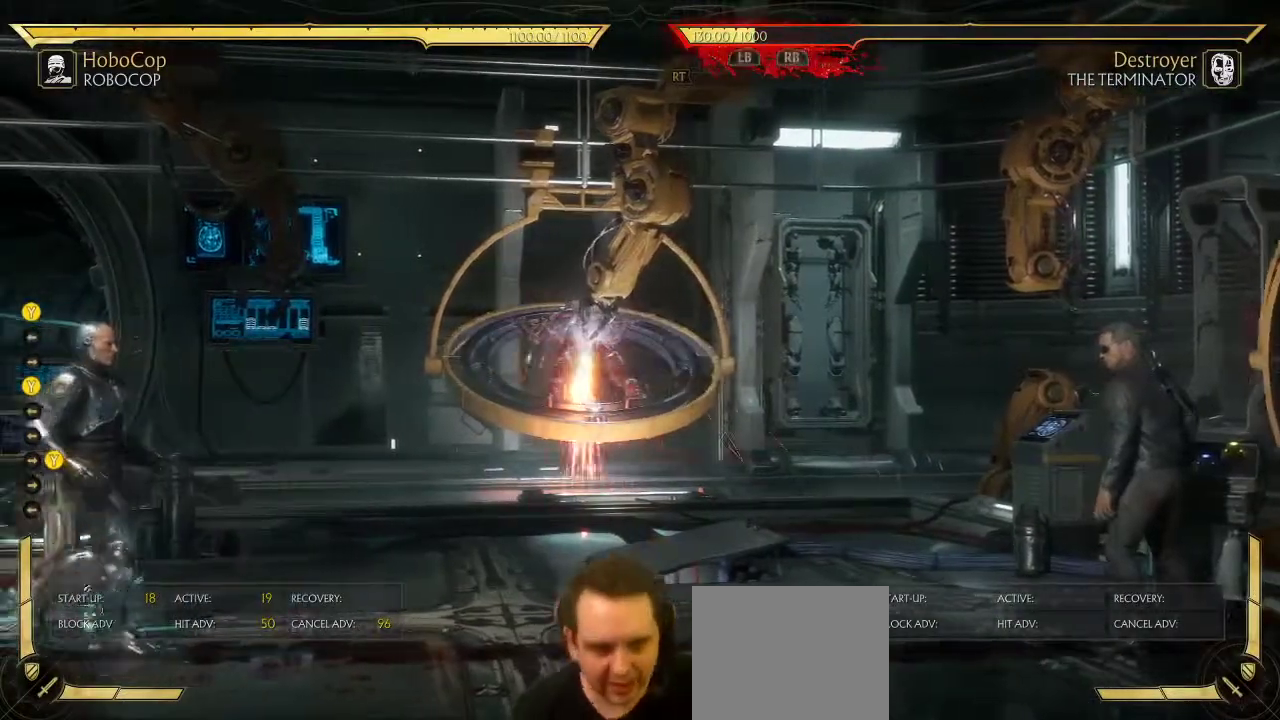
{"dt_ms": 500, "buttons": [], "left_stick": "center", "right_stick": "center", "events": [[67, "DPAD_LEFT", "up"], [233, "DPAD_DOWN", "down"], [417, "DPAD_DOWN", "up"]]}
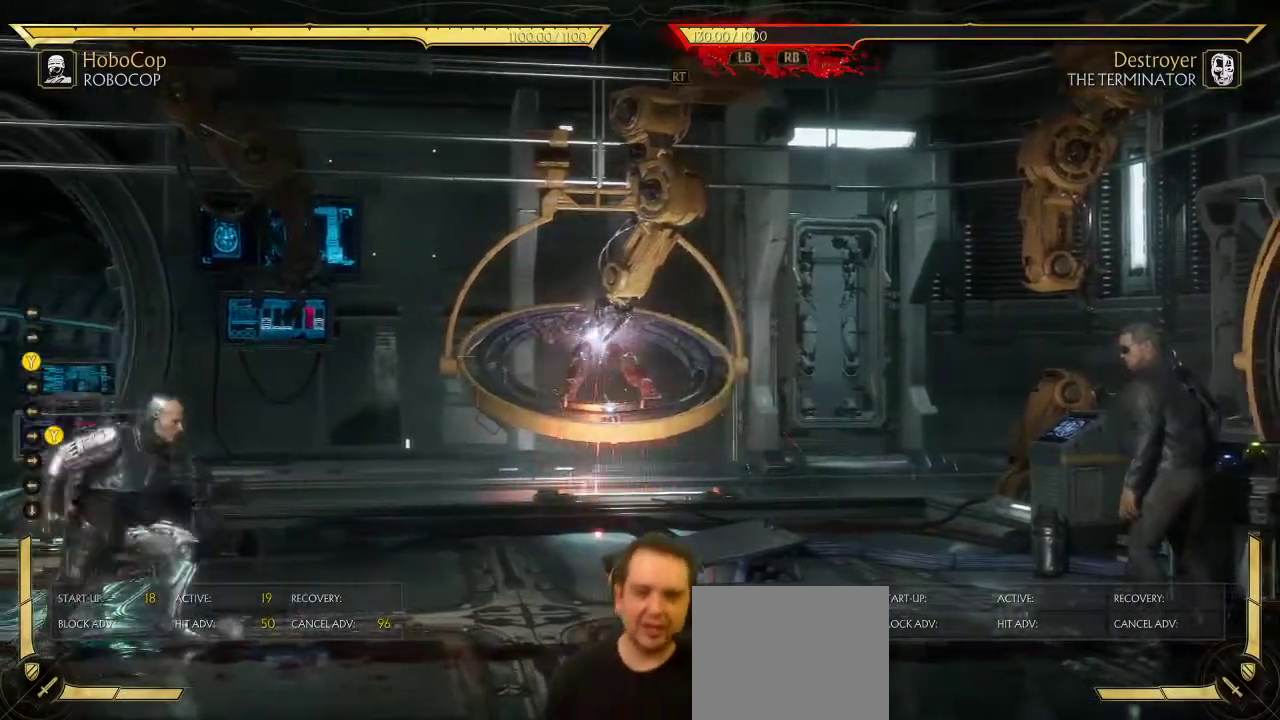
{"dt_ms": 500, "buttons": ["DPAD_LEFT"], "left_stick": "center", "right_stick": "center", "events": [[150, "SELECT", "down"], [267, "SELECT", "up"], [433, "DPAD_LEFT", "down"]]}
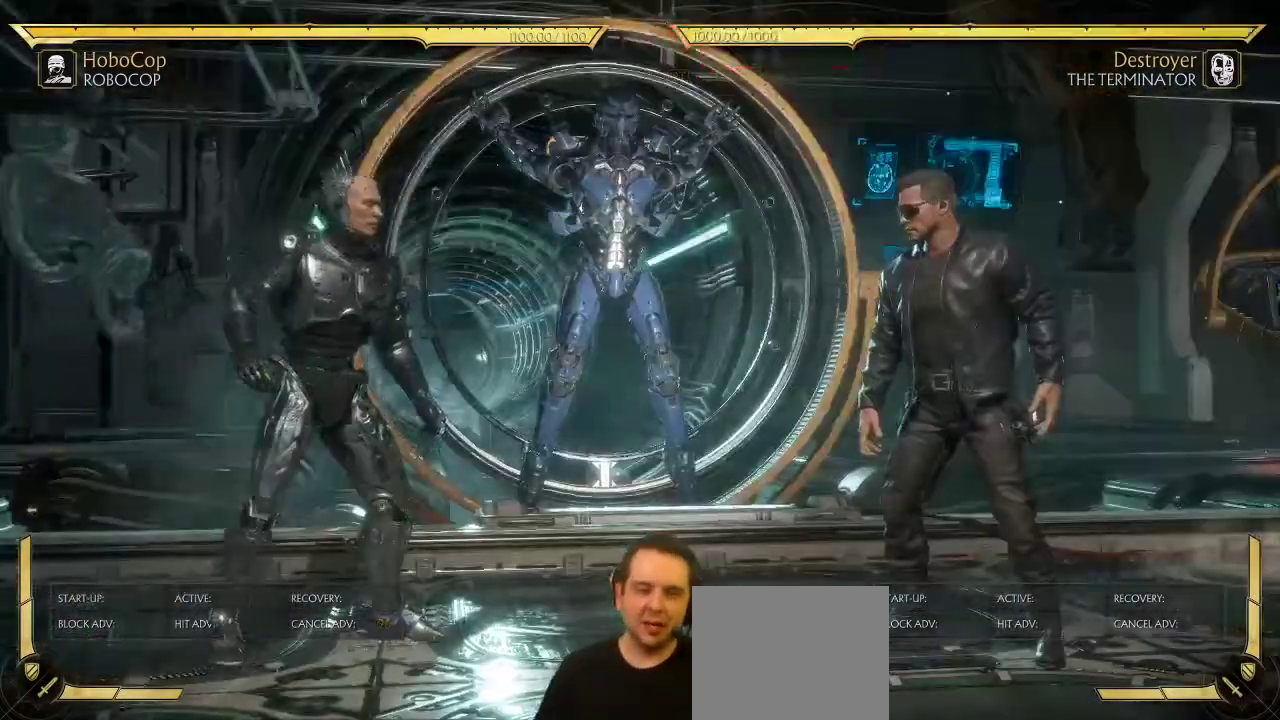
{"dt_ms": 500, "buttons": [], "left_stick": "center", "right_stick": "center", "events": [[133, "DPAD_LEFT", "up"], [217, "DPAD_LEFT", "down"], [333, "DPAD_LEFT", "up"], [350, "DPAD_RIGHT", "down"], [350, "Y", "down"], [417, "Y", "up"], [500, "DPAD_RIGHT", "up"]]}